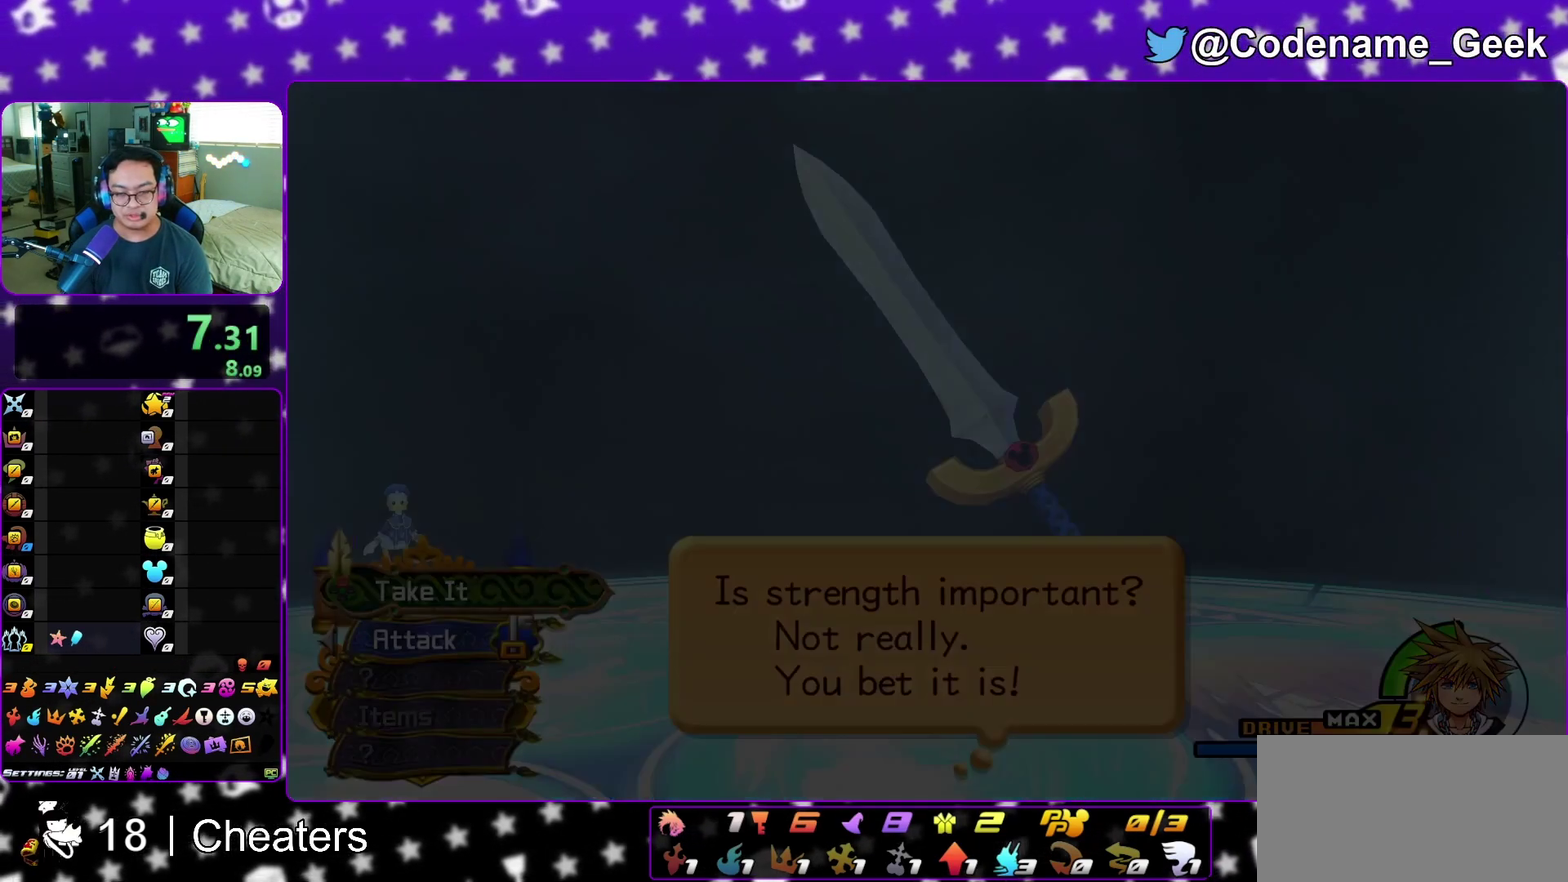
Gameplay with a controller (Nintendo layout); each line is a JSON object with the inputs held at the frame after it (dt_ms = milliseconds from this image to that frame). "events" lists button and stick changes between this image and that frame as [ms after this image, input, new state], when the widget could be followed in between. This overlay highlights the sticks when they move; stick clicks (L3 R3) are not distinguishable. Not read: L3 R3 START.
{"dt_ms": 300, "buttons": ["A"], "left_stick": "center", "right_stick": "center", "events": [[83, "A", "up"], [83, "B", "down"], [117, "B", "up"], [167, "A", "down"], [217, "A", "up"], [300, "A", "down"]]}
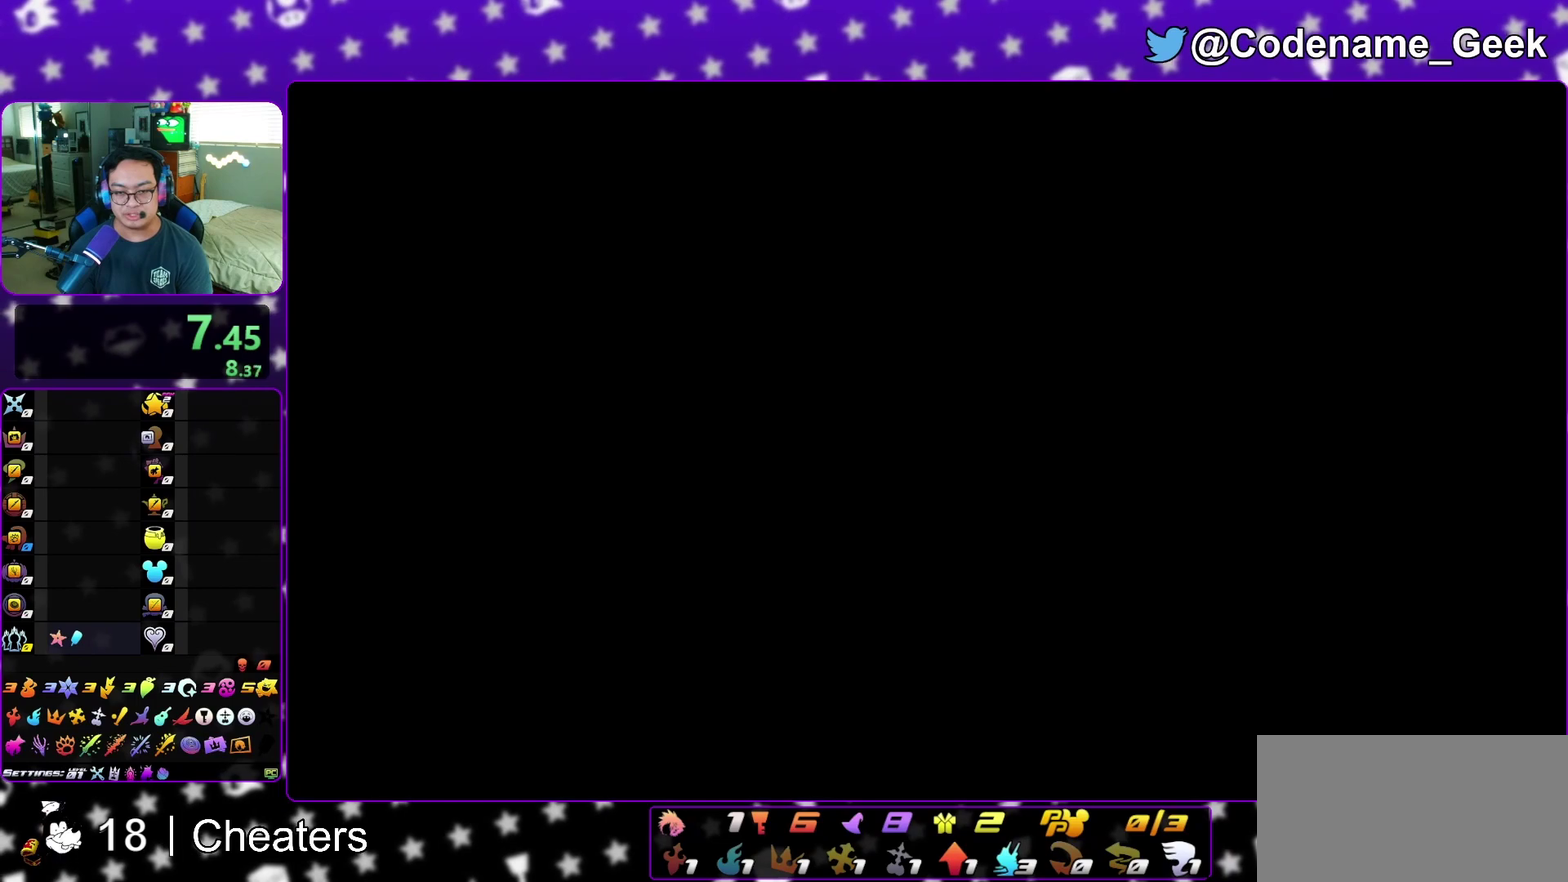
{"dt_ms": 500, "buttons": ["A"], "left_stick": "center", "right_stick": "center", "events": [[50, "A", "up"], [83, "A", "down"], [133, "A", "up"], [167, "B", "down"], [200, "B", "up"], [250, "A", "down"], [267, "A", "up"], [267, "B", "down"], [333, "B", "up"], [367, "A", "down"], [400, "A", "up"], [417, "B", "down"], [450, "B", "up"], [500, "A", "down"]]}
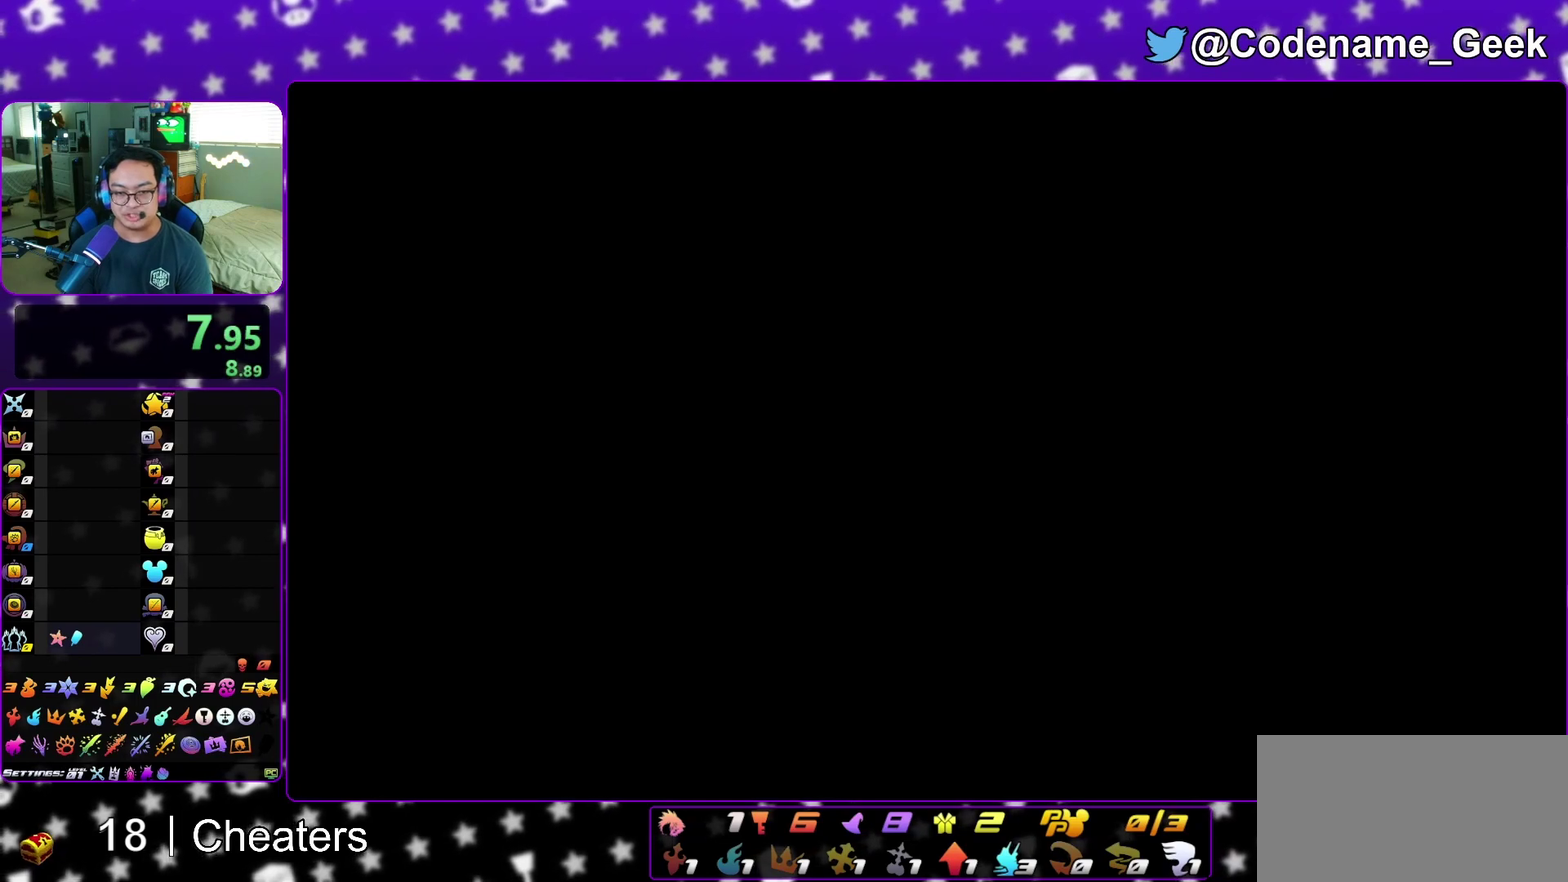
{"dt_ms": 500, "buttons": [], "left_stick": "center", "right_stick": "center", "events": [[33, "A", "up"], [167, "B", "down"], [233, "B", "up"], [300, "B", "down"], [333, "B", "up"], [367, "A", "down"], [417, "A", "up"], [467, "B", "down"], [500, "B", "up"]]}
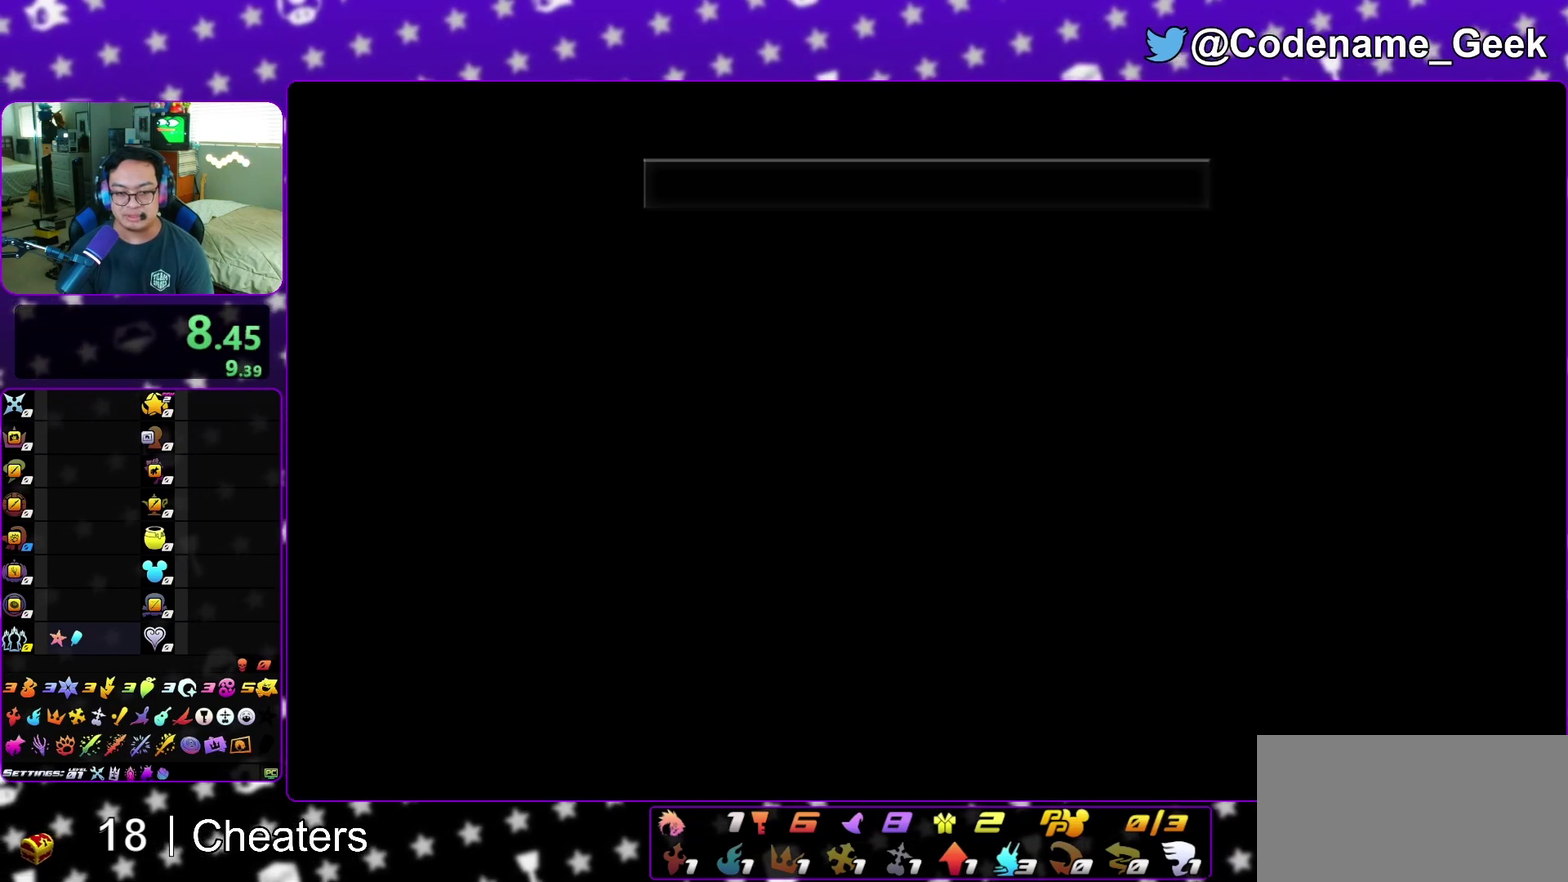
{"dt_ms": 500, "buttons": ["B"], "left_stick": "center", "right_stick": "center", "events": [[33, "A", "down"], [67, "A", "up"], [100, "B", "down"], [117, "B", "up"], [167, "A", "down"], [200, "A", "up"], [200, "B", "down"], [267, "B", "up"], [300, "A", "down"], [333, "A", "up"], [350, "B", "down"], [400, "B", "up"], [433, "A", "down"], [467, "A", "up"], [467, "B", "down"]]}
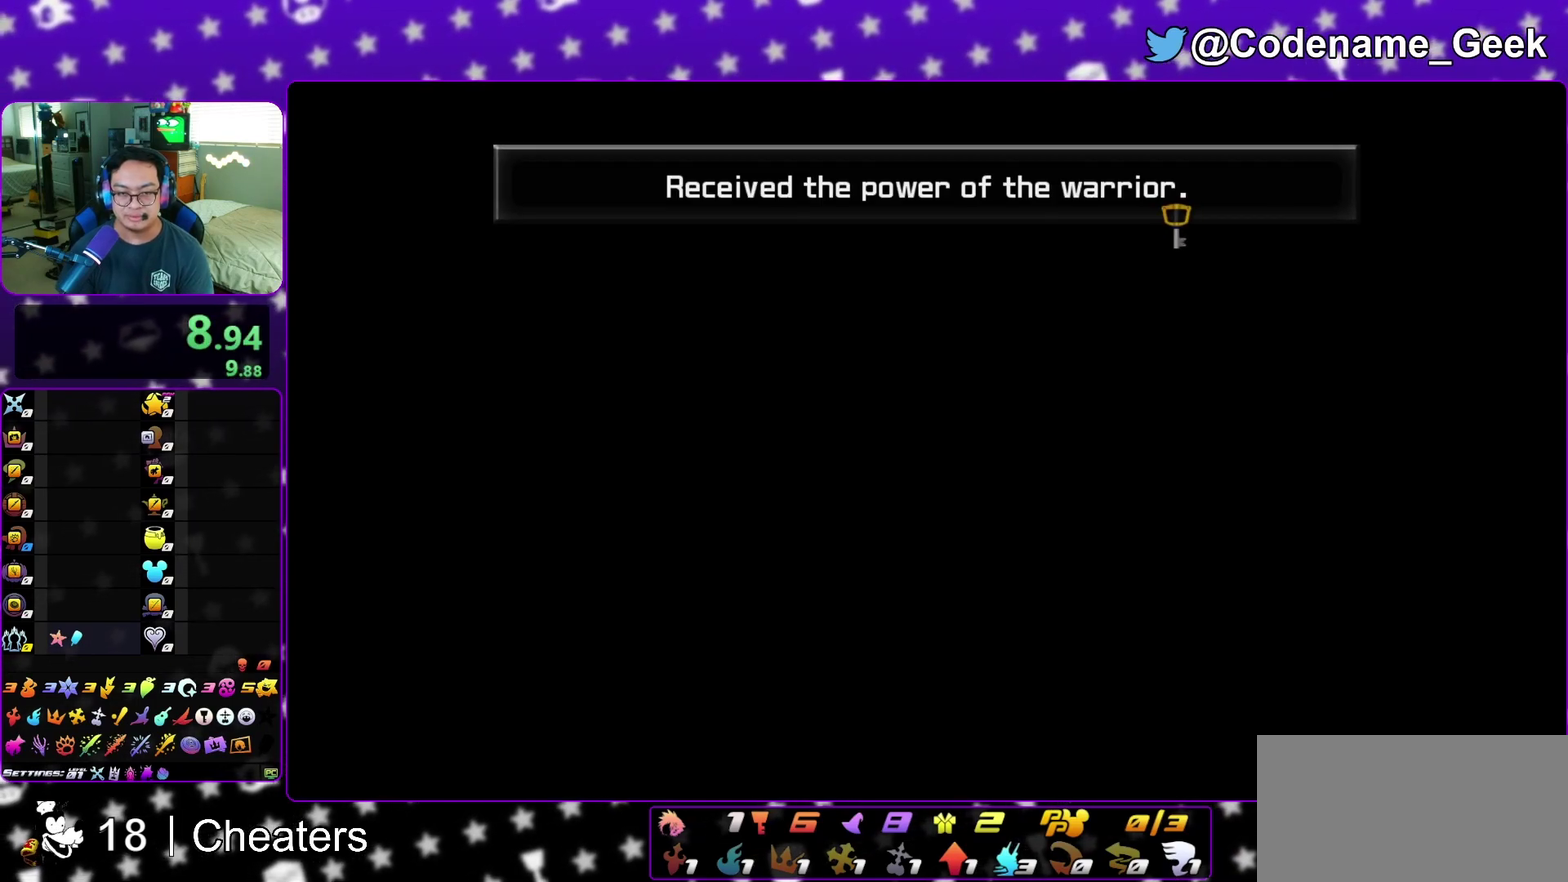
{"dt_ms": 500, "buttons": ["A"], "left_stick": "center", "right_stick": "center", "events": [[17, "B", "up"], [67, "A", "down"], [100, "A", "up"], [133, "B", "down"], [167, "B", "up"], [217, "A", "down"], [267, "A", "up"], [267, "B", "down"], [333, "A", "down"], [333, "B", "up"], [383, "A", "up"], [467, "A", "down"]]}
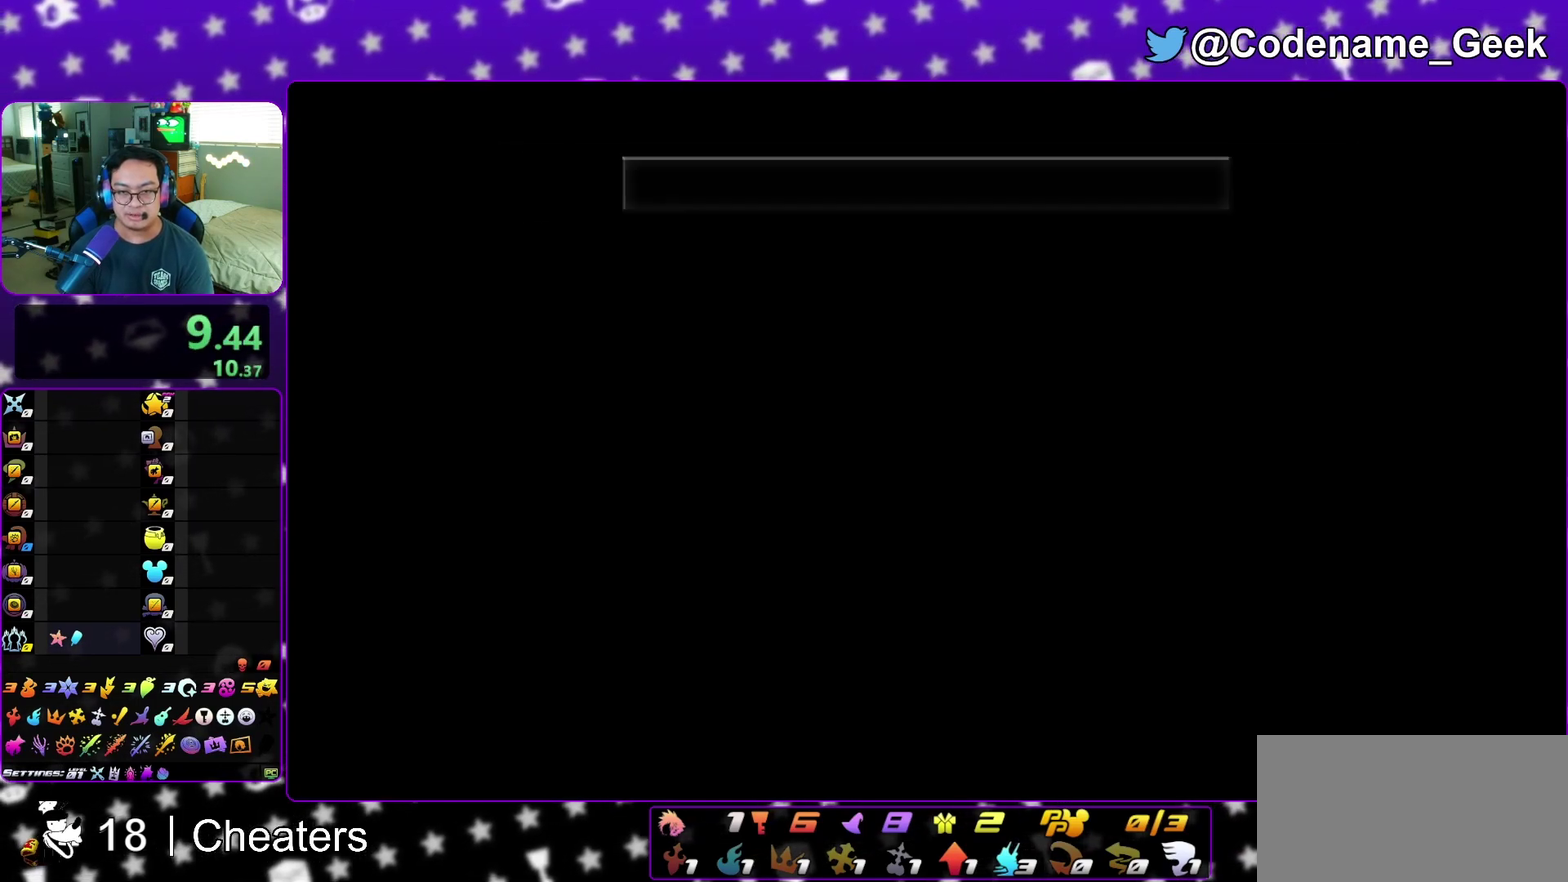
{"dt_ms": 300, "buttons": [], "left_stick": "center", "right_stick": "center", "events": [[33, "A", "up"], [33, "B", "down"], [100, "B", "up"], [117, "A", "down"], [167, "A", "up"], [183, "B", "down"], [250, "B", "up"]]}
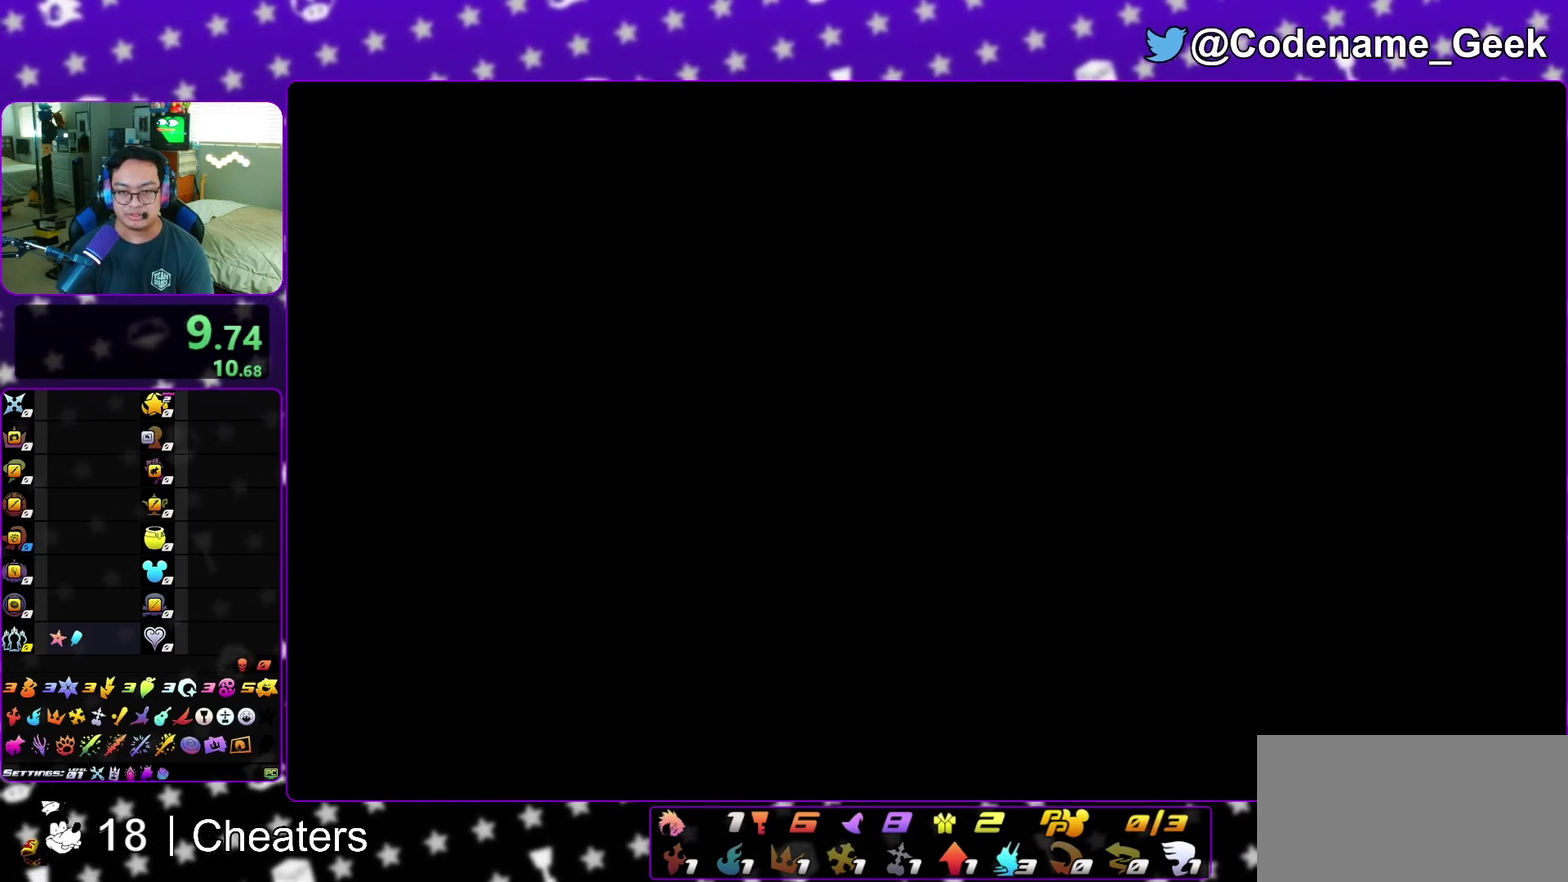
{"dt_ms": 900, "buttons": ["A"], "left_stick": "center", "right_stick": "center", "events": [[33, "B", "down"], [83, "B", "up"], [133, "A", "down"], [183, "A", "up"], [233, "A", "down"], [300, "A", "up"], [300, "B", "down"], [333, "B", "up"], [400, "A", "down"], [450, "B", "down"], [467, "A", "up"], [500, "A", "down"], [500, "B", "up"], [600, "B", "down"], [633, "B", "up"]]}
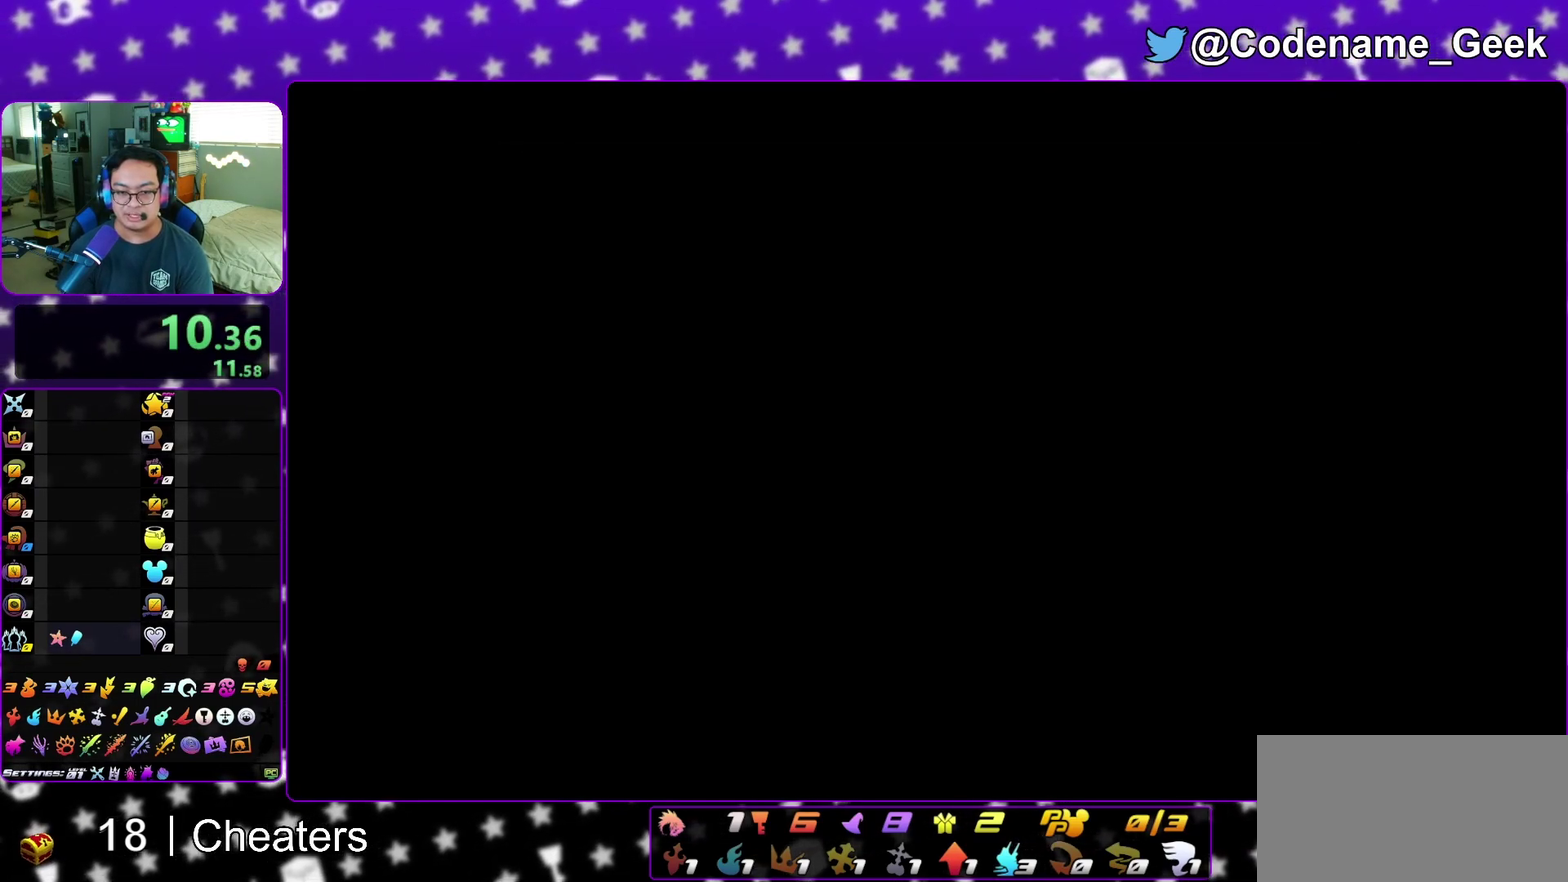
{"dt_ms": 300, "buttons": [], "left_stick": "center", "right_stick": "center", "events": [[67, "A", "up"], [150, "A", "down"], [283, "A", "up"]]}
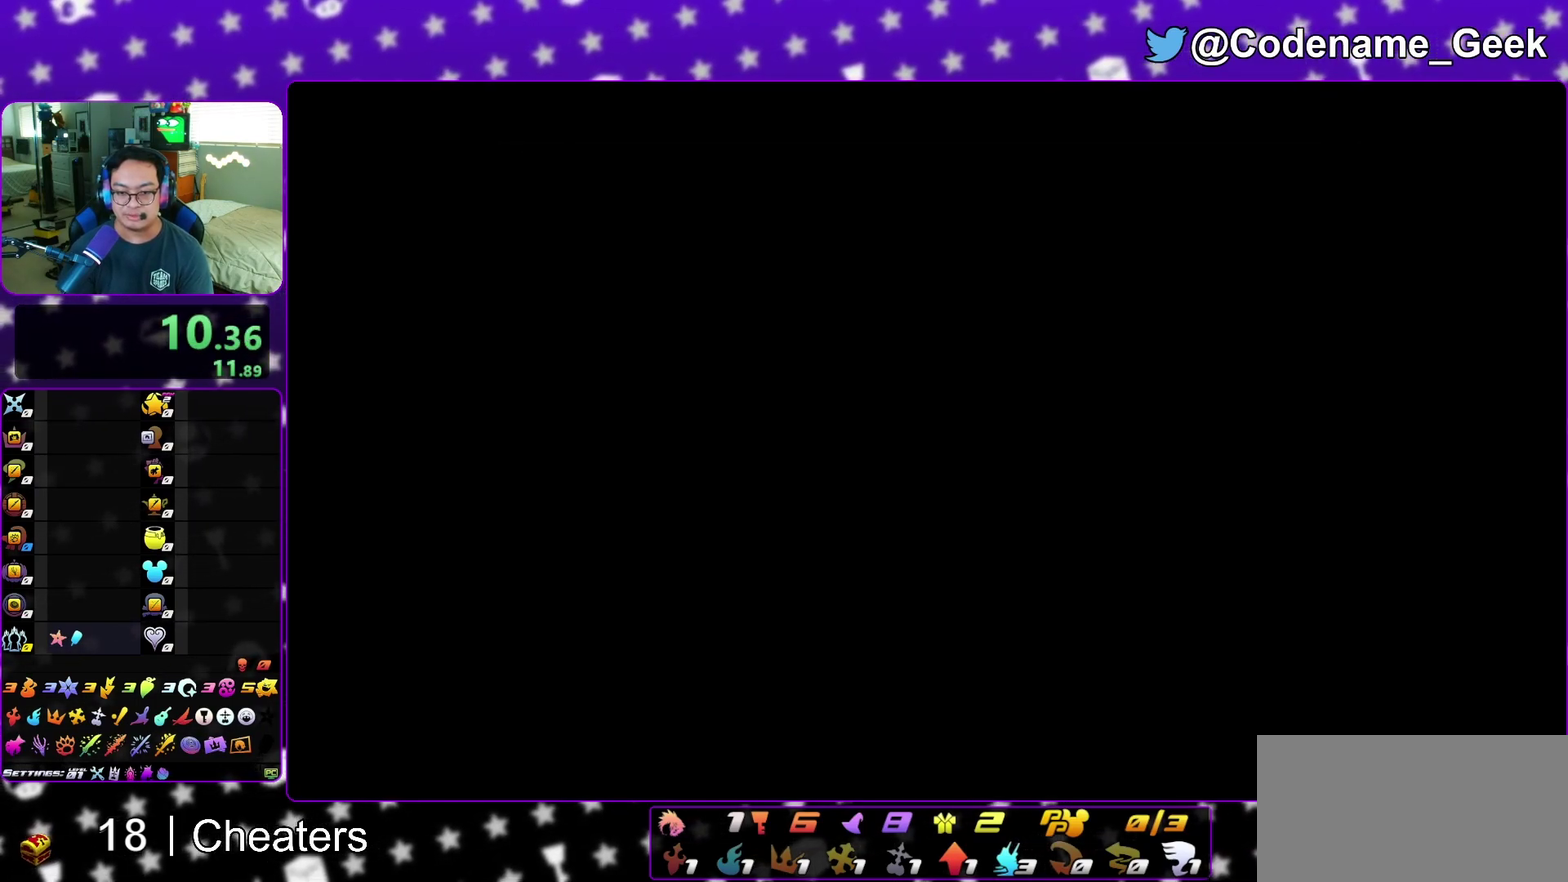
{"dt_ms": 500, "buttons": ["A"], "left_stick": "down-left", "right_stick": "center"}
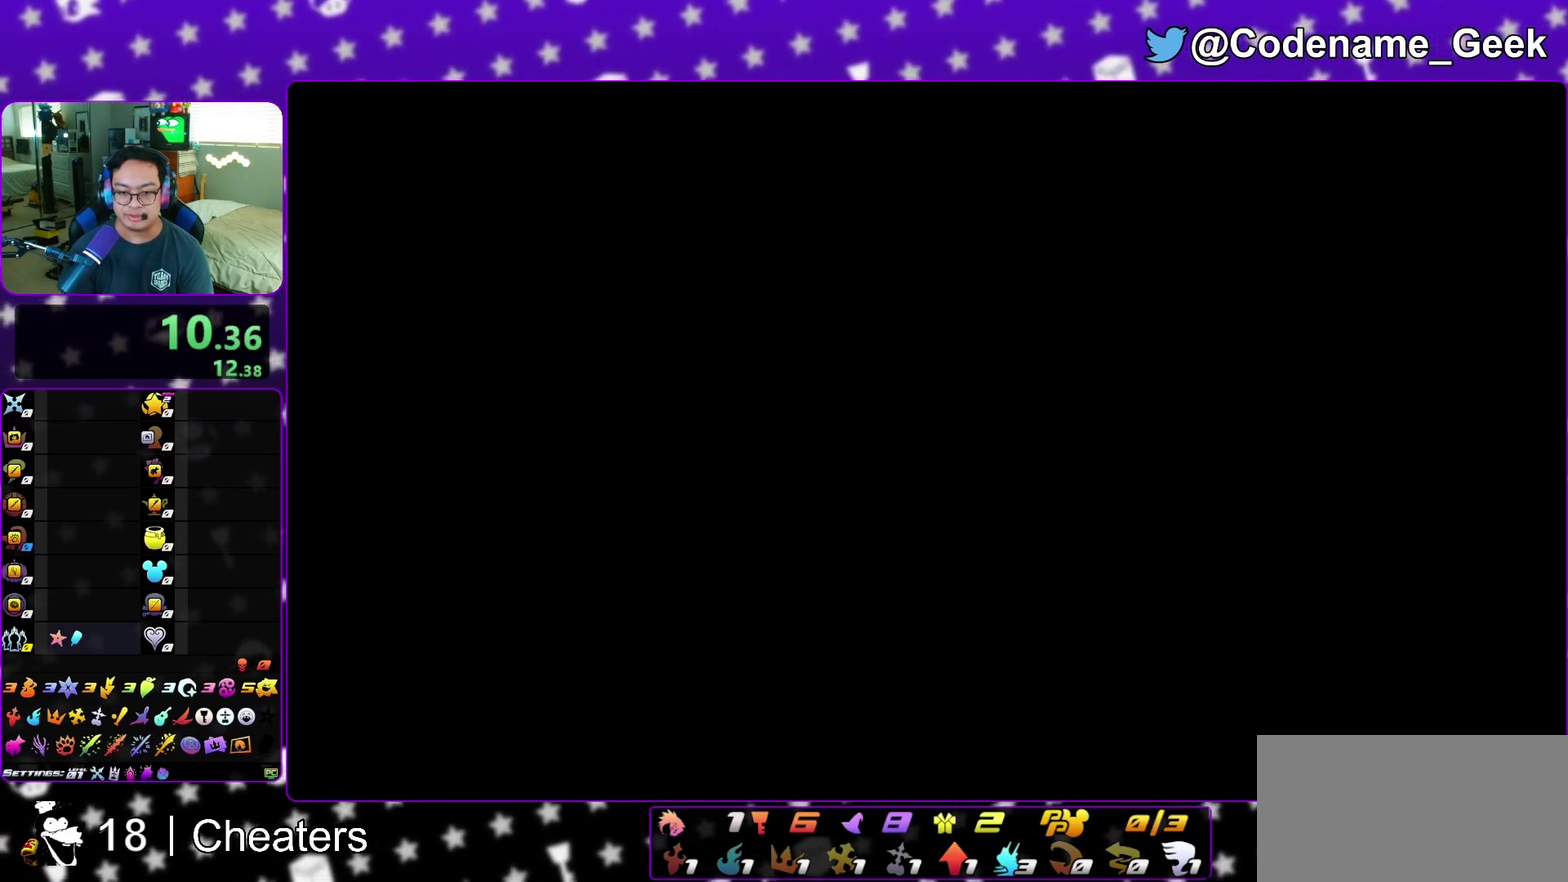
{"dt_ms": 500, "buttons": ["A", "B"], "left_stick": "down", "right_stick": "center", "events": [[17, "B", "down"], [100, "B", "up"], [133, "A", "up"], [167, "B", "down"], [217, "A", "down"], [217, "B", "up"], [317, "B", "down"], [367, "B", "up"], [367, "left_stick", "down"], [467, "B", "down"]]}
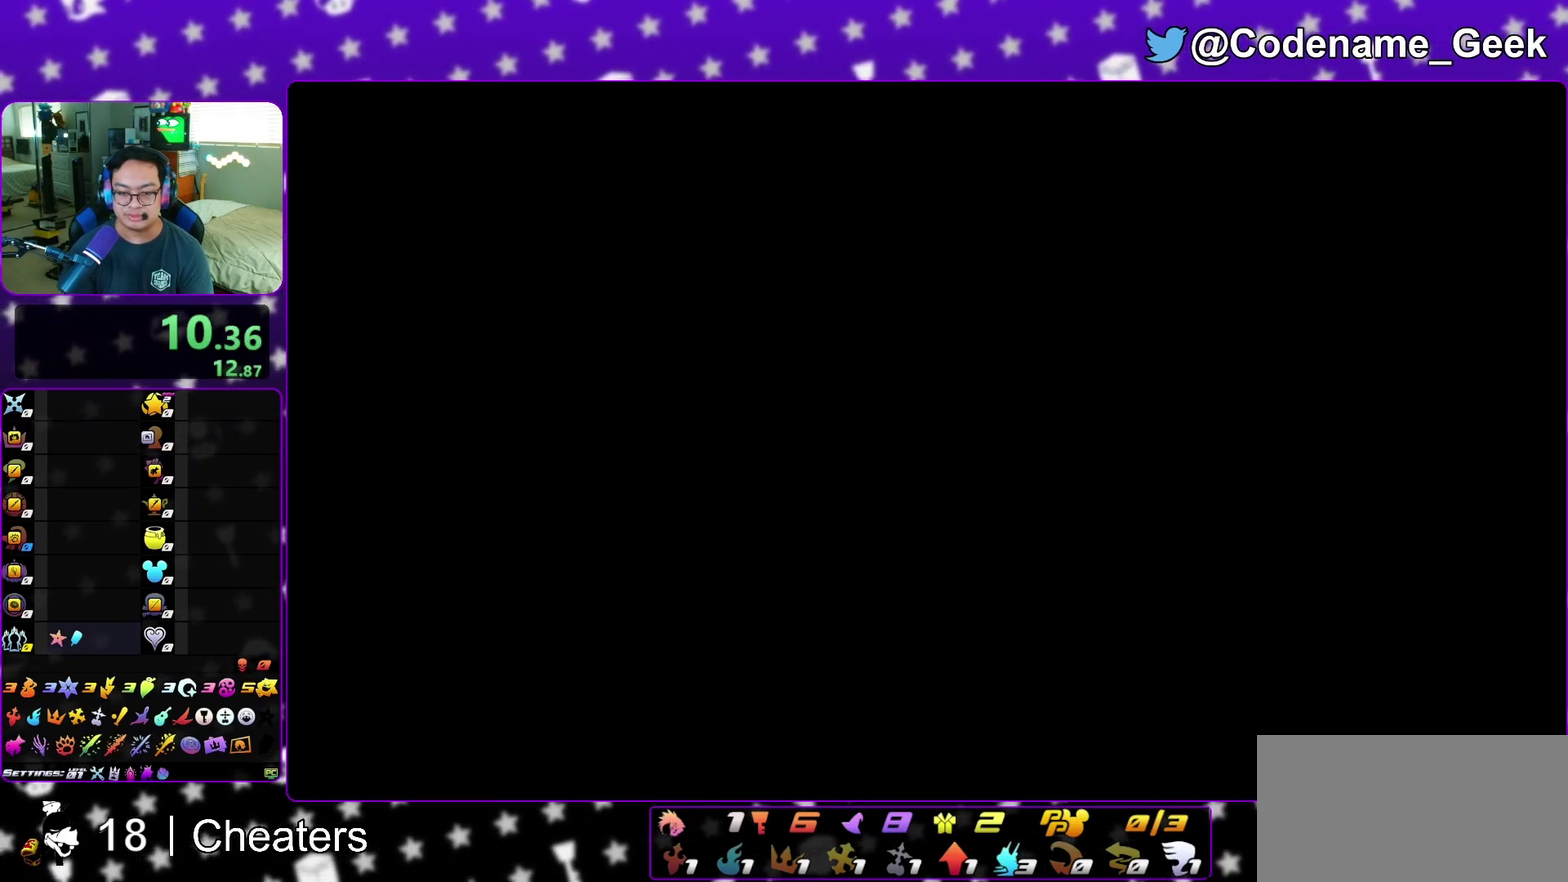
{"dt_ms": 700, "buttons": ["A"], "left_stick": "down", "right_stick": "center", "events": [[33, "B", "up"], [117, "B", "down"], [200, "B", "up"], [267, "A", "up"], [267, "B", "down"], [333, "A", "down"], [367, "B", "up"], [433, "A", "up"], [433, "B", "down"], [500, "A", "down"], [533, "B", "up"], [633, "B", "down"], [683, "B", "up"]]}
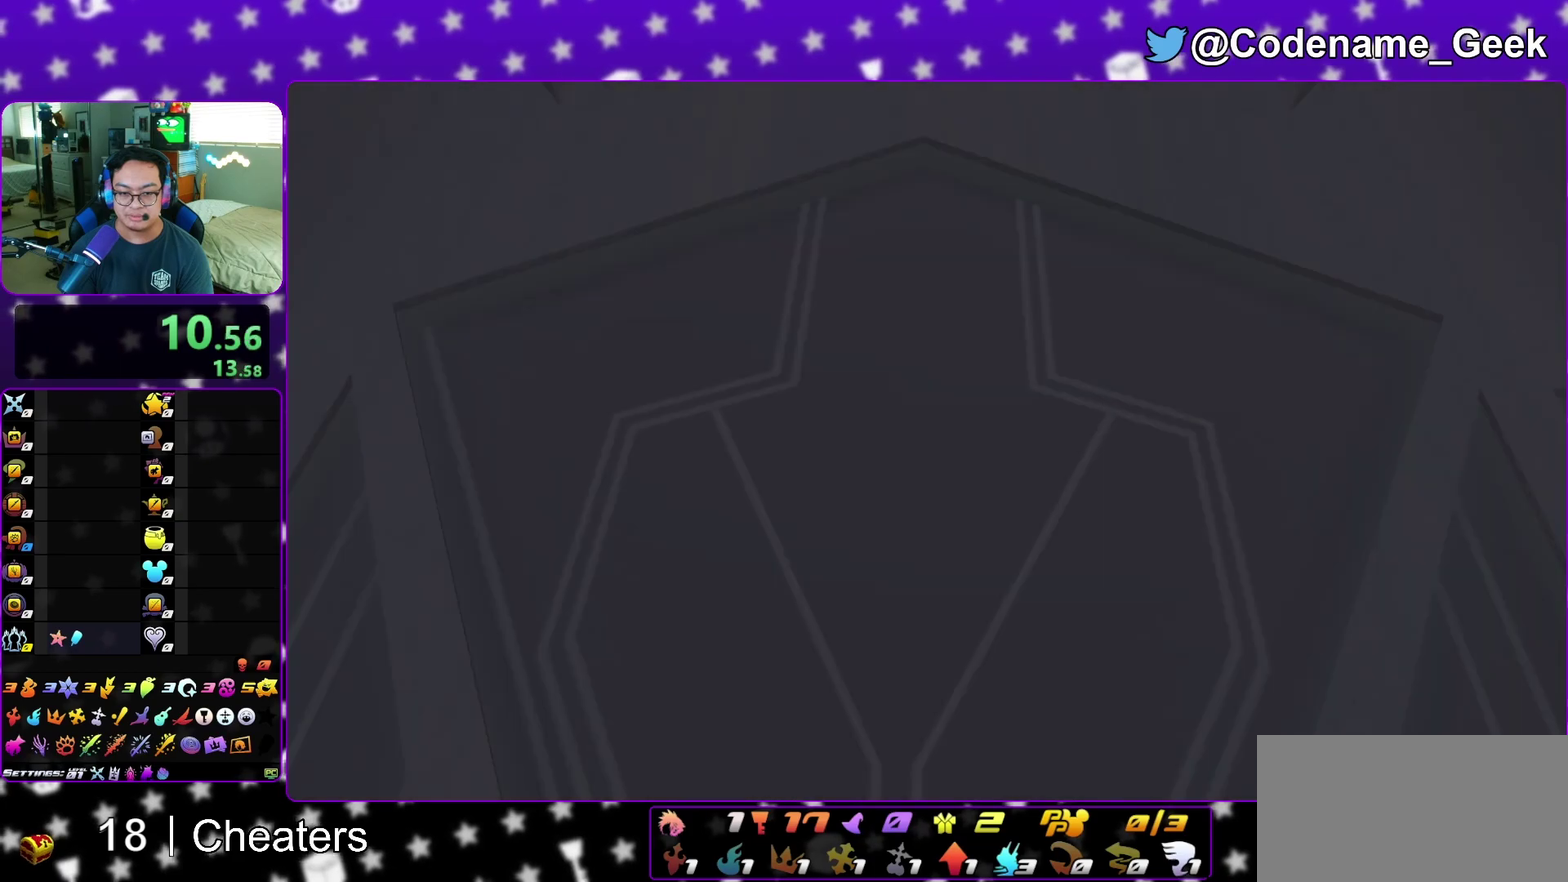
{"dt_ms": 300, "buttons": ["A"], "left_stick": "down", "right_stick": "center", "events": [[50, "A", "up"], [50, "B", "down"], [133, "A", "down"], [167, "B", "up"], [233, "B", "down"], [283, "B", "up"]]}
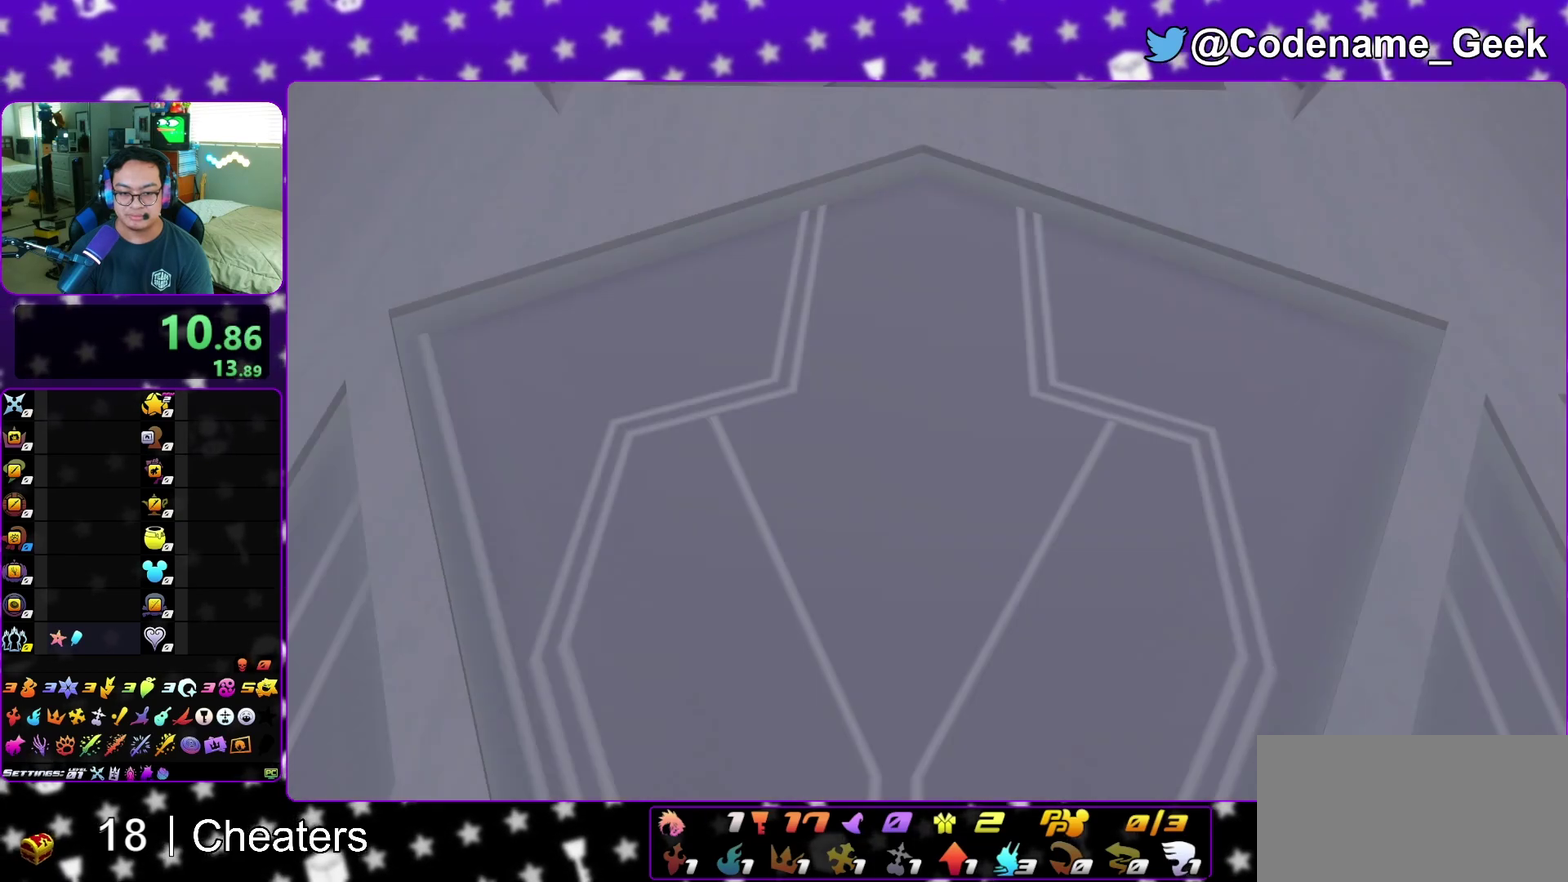
{"dt_ms": 500, "buttons": [], "left_stick": "down", "right_stick": "center", "events": [[67, "B", "down"], [150, "B", "up"], [217, "A", "up"]]}